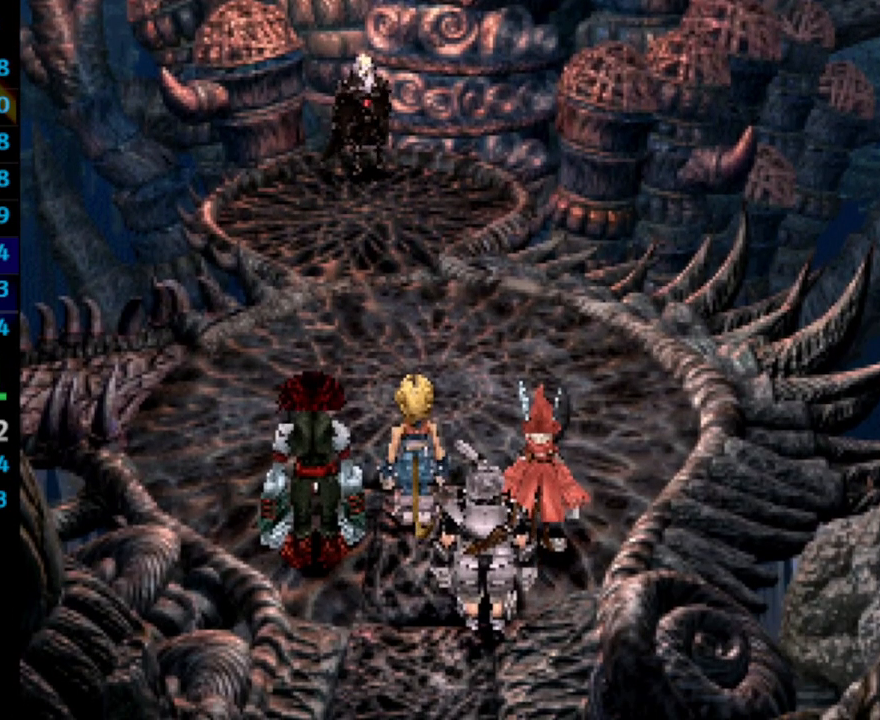
Gameplay with a controller (PlayStation layout); each line is a JSON object with the inputs held at the frame after it. "events" lists button and stick changes between this image and that frame as [ms after this image, input, new state], when the widget could be followed in between. Not read: L3 R3.
{"buttons": [], "left_stick": "center", "right_stick": "center", "events": [[17, "SQUARE", "up"], [50, "CROSS", "down"], [117, "SQUARE", "down"], [150, "CROSS", "up"], [183, "SQUARE", "up"], [200, "CROSS", "down"], [250, "SQUARE", "down"], [267, "CROSS", "up"], [317, "SQUARE", "up"], [367, "CROSS", "down"], [433, "SQUARE", "down"], [450, "CROSS", "up"], [483, "SQUARE", "up"]]}
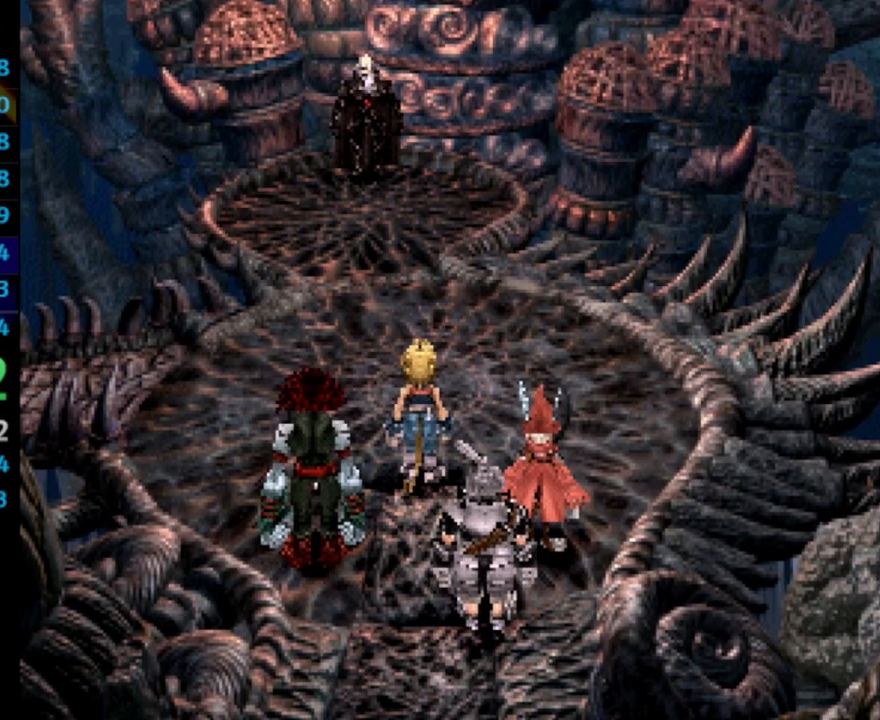
{"buttons": ["CROSS"], "left_stick": "center", "right_stick": "center", "events": [[17, "CROSS", "down"], [67, "SQUARE", "down"], [100, "CROSS", "up"], [167, "SQUARE", "up"], [183, "CROSS", "down"], [250, "SQUARE", "down"], [267, "CROSS", "up"], [317, "SQUARE", "up"], [350, "CROSS", "down"], [417, "CROSS", "up"], [417, "SQUARE", "down"], [450, "SQUARE", "up"], [500, "CROSS", "down"]]}
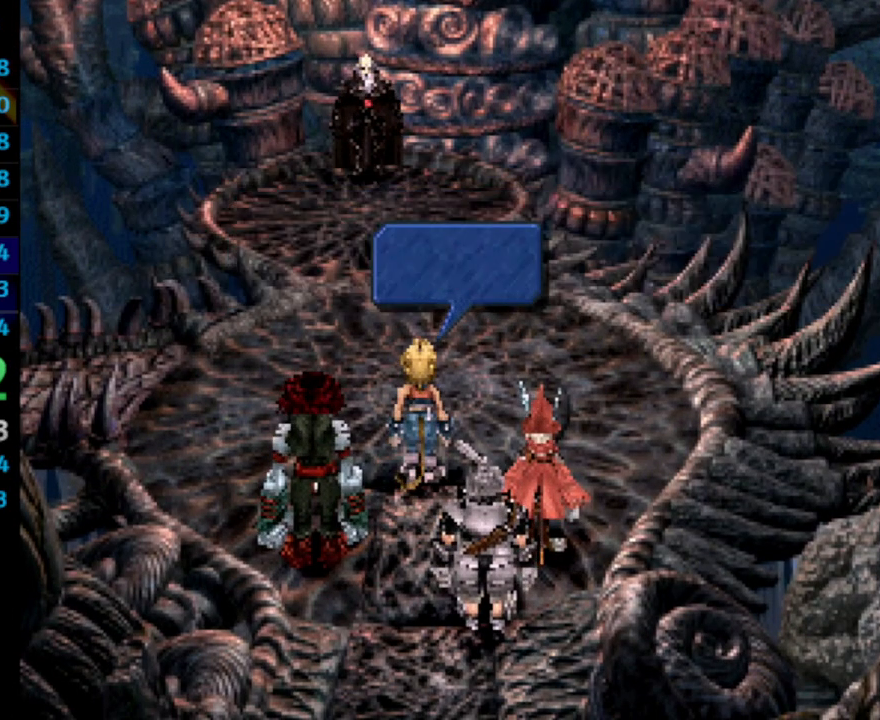
{"buttons": ["CROSS"], "left_stick": "center", "right_stick": "center", "events": [[50, "SQUARE", "down"], [67, "CROSS", "up"], [133, "SQUARE", "up"], [183, "CROSS", "down"], [233, "SQUARE", "down"], [250, "CROSS", "up"], [300, "SQUARE", "up"], [333, "CROSS", "down"], [383, "SQUARE", "down"], [400, "CROSS", "up"], [467, "SQUARE", "up"], [483, "CROSS", "down"]]}
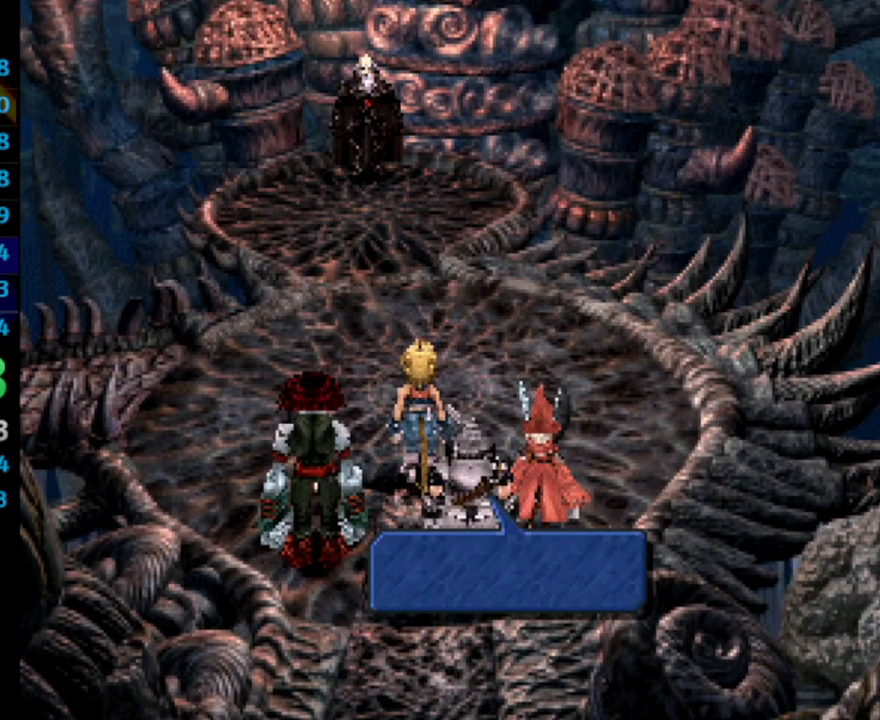
{"buttons": ["SQUARE"], "left_stick": "center", "right_stick": "center", "events": [[33, "SQUARE", "down"], [67, "CROSS", "up"], [133, "SQUARE", "up"], [150, "CROSS", "down"], [200, "SQUARE", "down"], [217, "CROSS", "up"], [250, "SQUARE", "up"], [283, "CROSS", "down"], [350, "SQUARE", "down"], [367, "CROSS", "up"], [400, "SQUARE", "up"], [433, "CROSS", "down"], [483, "SQUARE", "down"], [500, "CROSS", "up"]]}
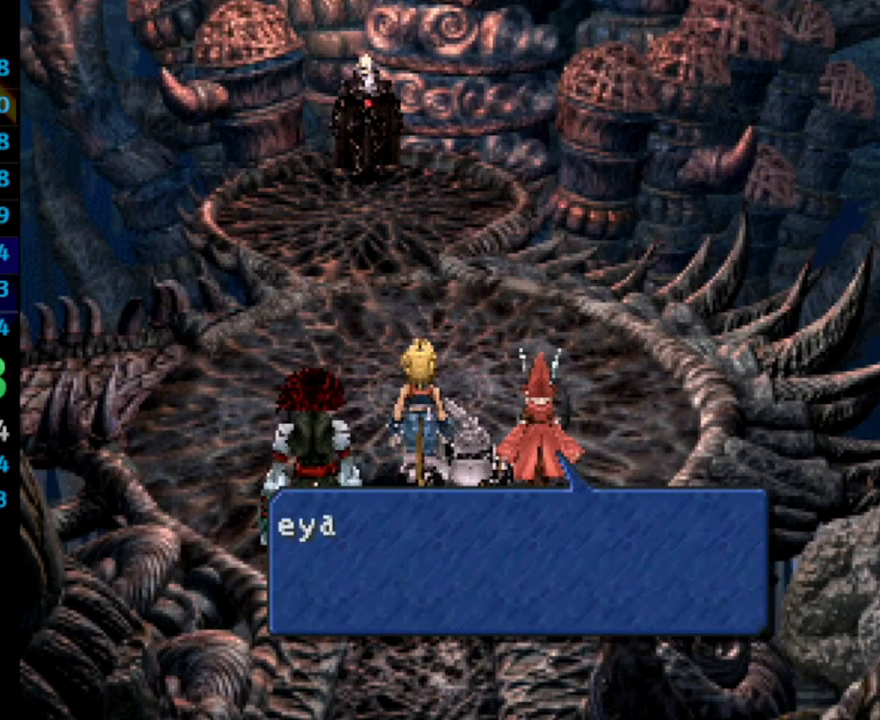
{"buttons": ["SQUARE"], "left_stick": "center", "right_stick": "center", "events": [[83, "SQUARE", "up"], [117, "CROSS", "down"], [167, "SQUARE", "down"], [183, "CROSS", "up"], [233, "SQUARE", "up"], [250, "CROSS", "down"], [300, "SQUARE", "down"], [333, "CROSS", "up"], [383, "SQUARE", "up"], [417, "CROSS", "down"], [483, "SQUARE", "down"], [500, "CROSS", "up"]]}
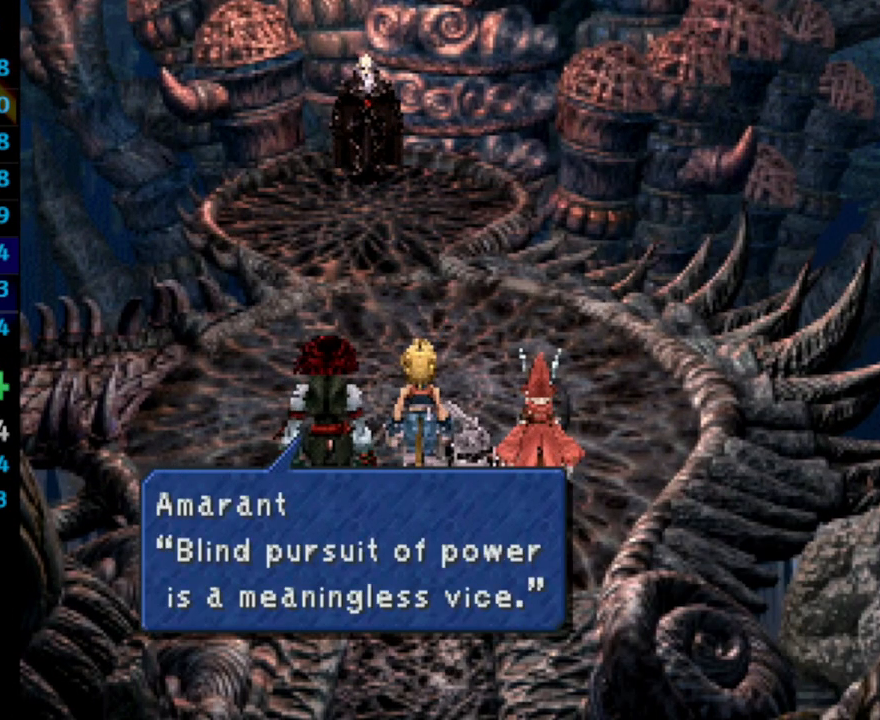
{"buttons": ["SQUARE"], "left_stick": "center", "right_stick": "center", "events": [[83, "CROSS", "down"], [83, "SQUARE", "up"], [133, "SQUARE", "down"], [167, "CROSS", "up"], [200, "SQUARE", "up"], [233, "CROSS", "down"], [300, "SQUARE", "down"], [333, "CROSS", "up"], [400, "CROSS", "down"], [400, "SQUARE", "up"], [433, "SQUARE", "down"], [483, "CROSS", "up"]]}
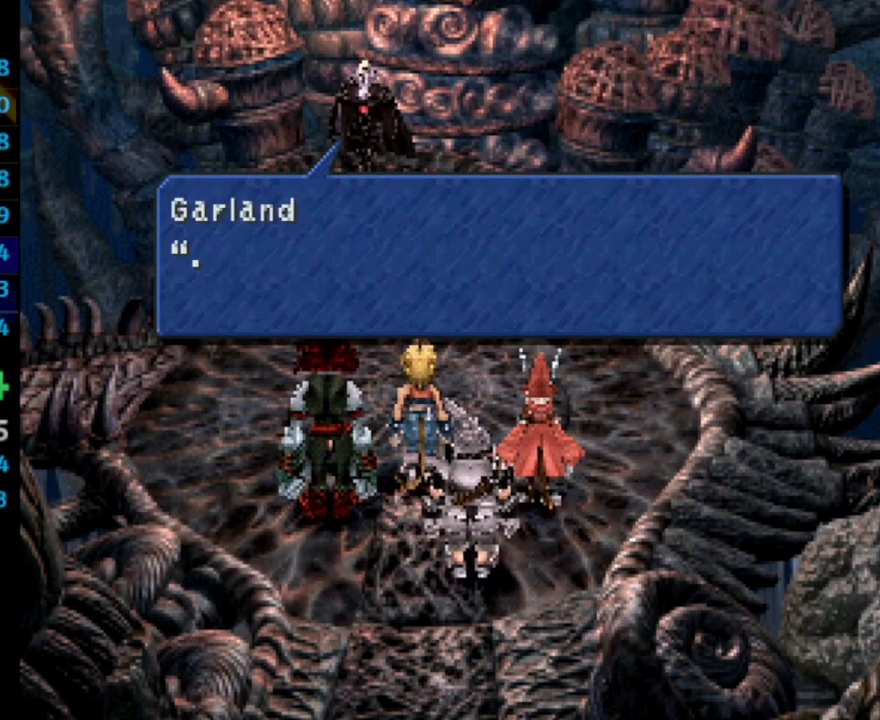
{"buttons": ["CROSS"], "left_stick": "center", "right_stick": "center", "events": [[33, "SQUARE", "up"], [50, "CROSS", "down"], [117, "SQUARE", "down"], [133, "CROSS", "up"], [183, "SQUARE", "up"], [200, "CROSS", "down"], [267, "SQUARE", "down"], [283, "CROSS", "up"], [367, "CROSS", "down"], [367, "SQUARE", "up"], [433, "SQUARE", "down"], [450, "CROSS", "up"], [500, "CROSS", "down"], [500, "SQUARE", "up"]]}
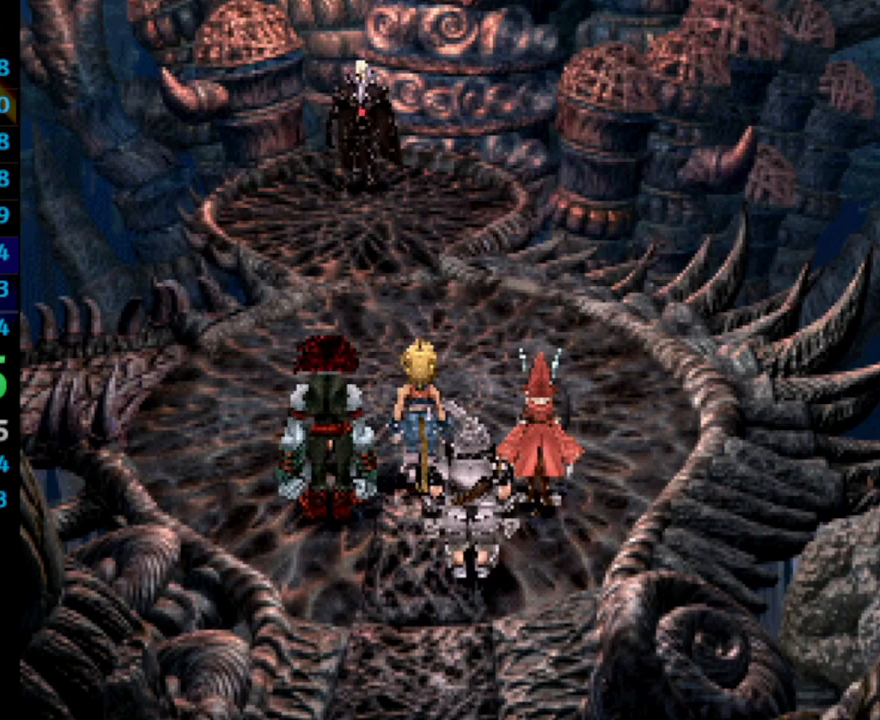
{"buttons": ["CROSS"], "left_stick": "center", "right_stick": "center", "events": [[100, "CROSS", "up"], [100, "SQUARE", "down"], [150, "SQUARE", "up"], [167, "CROSS", "down"], [217, "SQUARE", "down"], [250, "CROSS", "up"], [283, "SQUARE", "up"], [300, "CROSS", "down"], [383, "SQUARE", "down"], [400, "CROSS", "up"], [450, "SQUARE", "up"], [467, "CROSS", "down"]]}
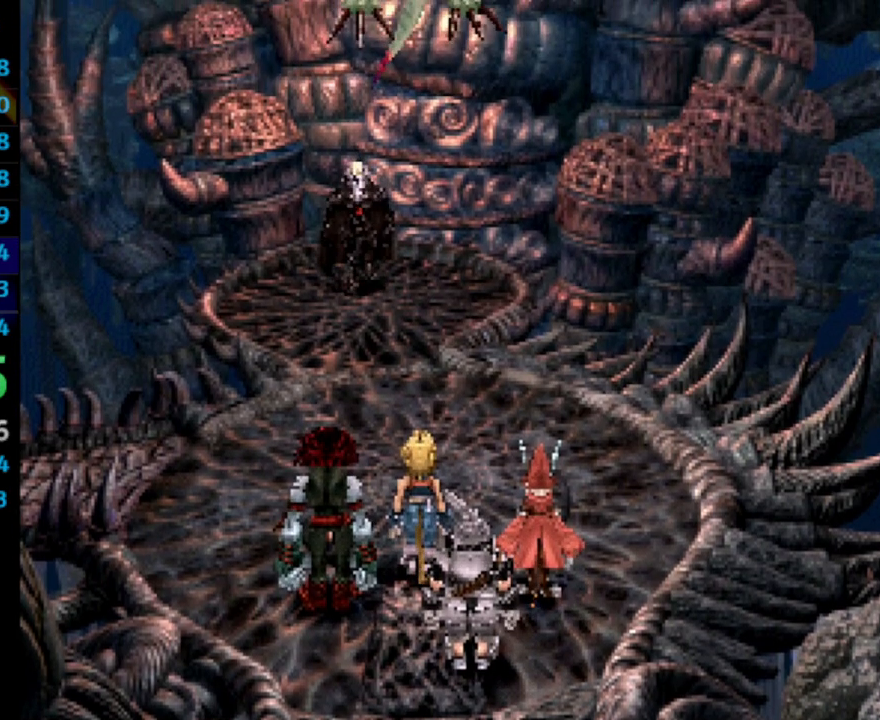
{"buttons": ["CROSS"], "left_stick": "center", "right_stick": "center", "events": [[50, "SQUARE", "down"], [67, "CROSS", "up"], [133, "CROSS", "down"], [133, "SQUARE", "up"], [200, "SQUARE", "down"], [217, "CROSS", "up"], [267, "SQUARE", "up"], [283, "CROSS", "down"], [367, "SQUARE", "down"], [383, "CROSS", "up"], [450, "CROSS", "down"], [450, "SQUARE", "up"]]}
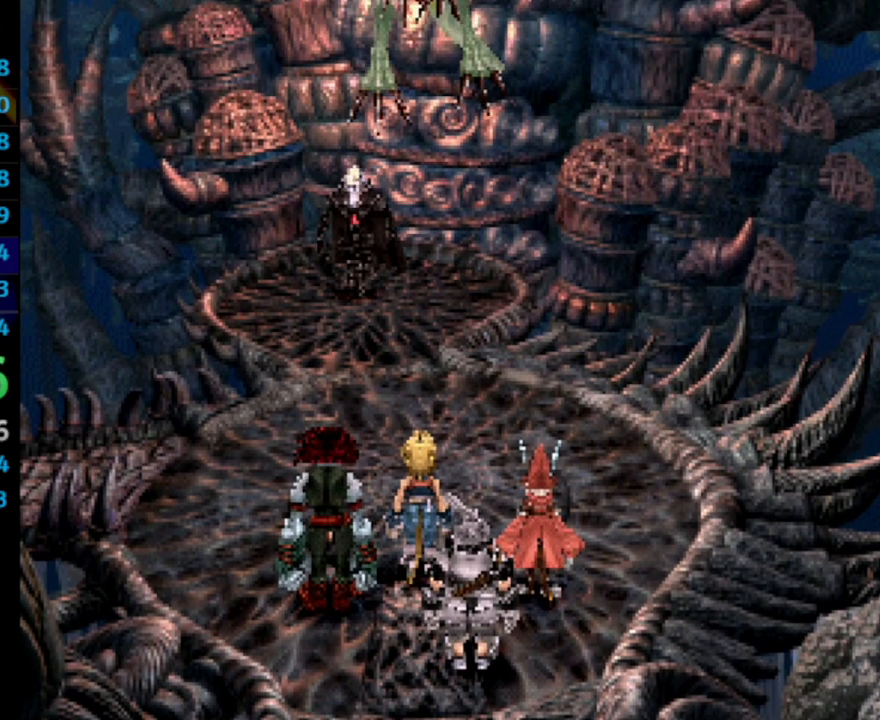
{"buttons": ["SQUARE"], "left_stick": "center", "right_stick": "center", "events": [[17, "CROSS", "up"], [33, "SQUARE", "down"], [100, "CROSS", "down"], [100, "SQUARE", "up"], [183, "CROSS", "up"], [183, "SQUARE", "down"], [250, "SQUARE", "up"], [267, "CROSS", "down"], [333, "CROSS", "up"], [333, "SQUARE", "down"], [383, "SQUARE", "up"], [400, "CROSS", "down"], [483, "SQUARE", "down"], [500, "CROSS", "up"]]}
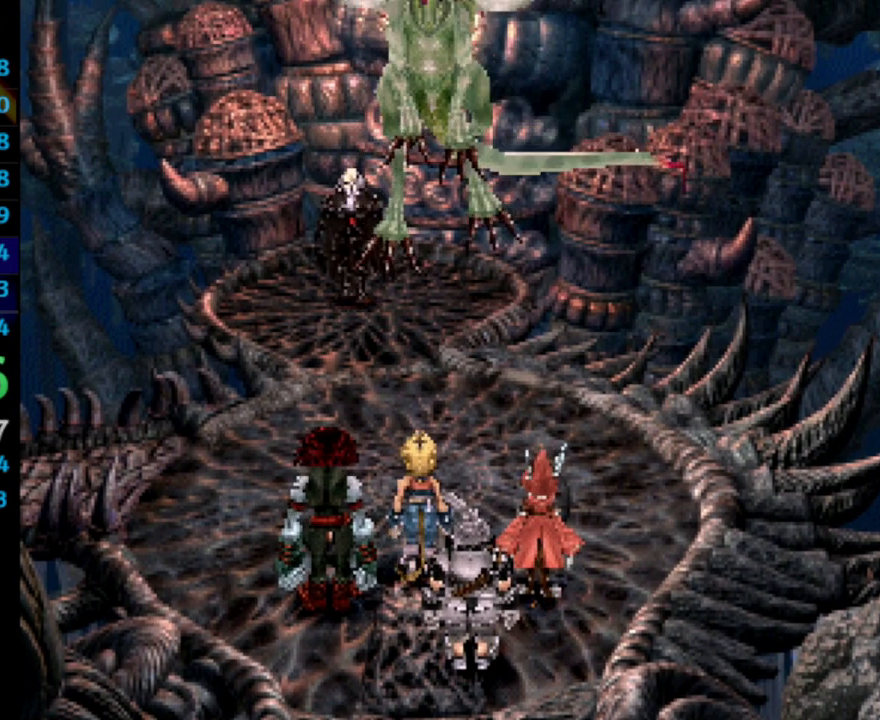
{"buttons": ["SQUARE"], "left_stick": "center", "right_stick": "center", "events": [[17, "SQUARE", "up"], [67, "CROSS", "down"], [133, "CROSS", "up"], [133, "SQUARE", "down"], [183, "SQUARE", "up"], [217, "CROSS", "down"], [300, "CROSS", "up"], [300, "SQUARE", "down"], [333, "SQUARE", "up"], [383, "CROSS", "down"], [467, "CROSS", "up"], [467, "SQUARE", "down"]]}
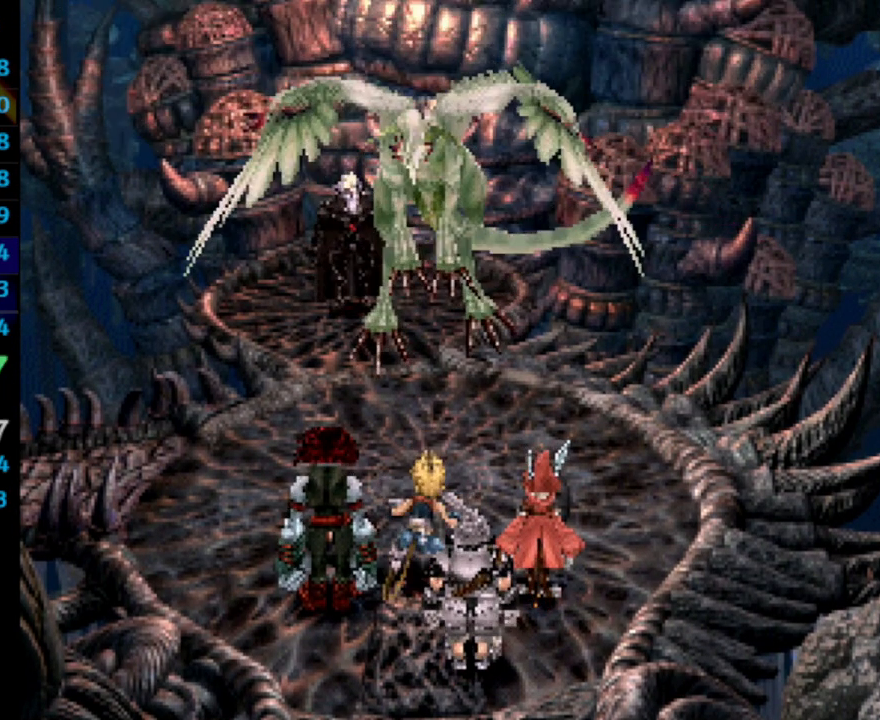
{"buttons": ["CROSS"], "left_stick": "center", "right_stick": "center", "events": [[33, "SQUARE", "up"], [50, "CROSS", "down"], [100, "CROSS", "up"], [167, "CROSS", "down"], [200, "CROSS", "up"], [200, "SQUARE", "down"], [267, "SQUARE", "up"], [300, "CROSS", "down"], [383, "CROSS", "up"], [383, "SQUARE", "down"], [450, "SQUARE", "up"], [483, "CROSS", "down"]]}
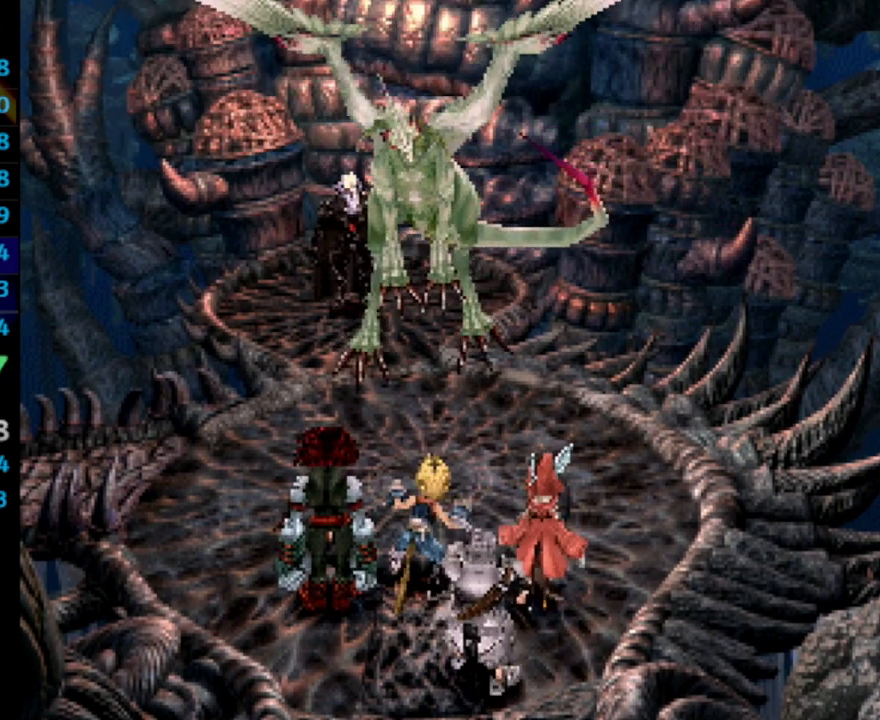
{"buttons": ["SQUARE"], "left_stick": "center", "right_stick": "center", "events": [[50, "CROSS", "up"], [50, "SQUARE", "down"], [100, "SQUARE", "up"], [183, "SQUARE", "down"], [250, "SQUARE", "up"], [283, "CROSS", "down"], [317, "CROSS", "up"], [417, "CROSS", "down"], [483, "CROSS", "up"], [483, "SQUARE", "down"]]}
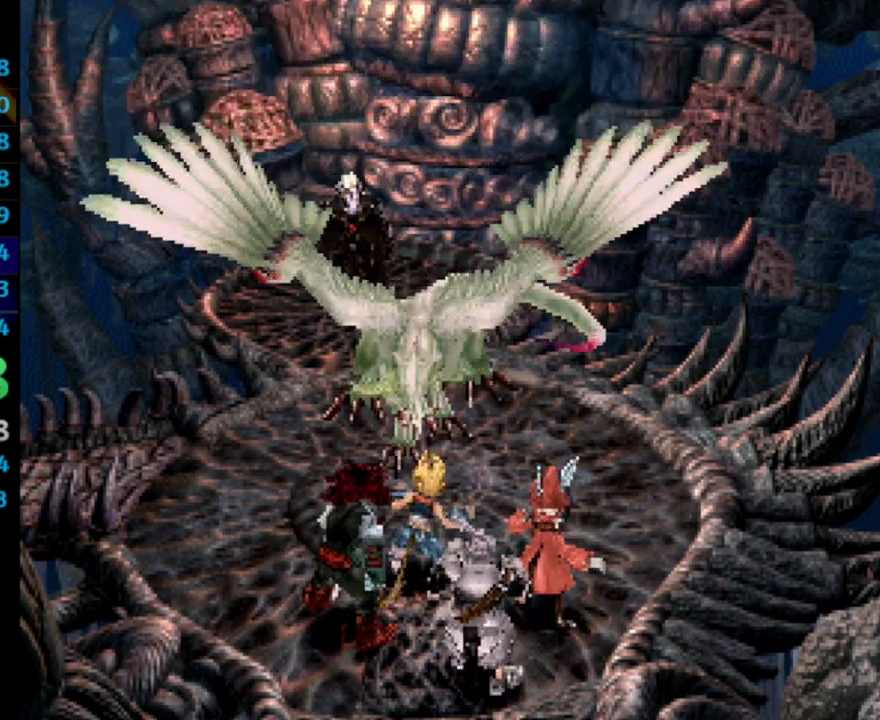
{"buttons": ["SQUARE"], "left_stick": "center", "right_stick": "center", "events": [[33, "SQUARE", "up"], [67, "CROSS", "down"], [133, "CROSS", "up"], [233, "CROSS", "down"], [283, "CROSS", "up"], [283, "SQUARE", "down"], [333, "SQUARE", "up"], [383, "CROSS", "down"], [450, "CROSS", "up"], [450, "SQUARE", "down"]]}
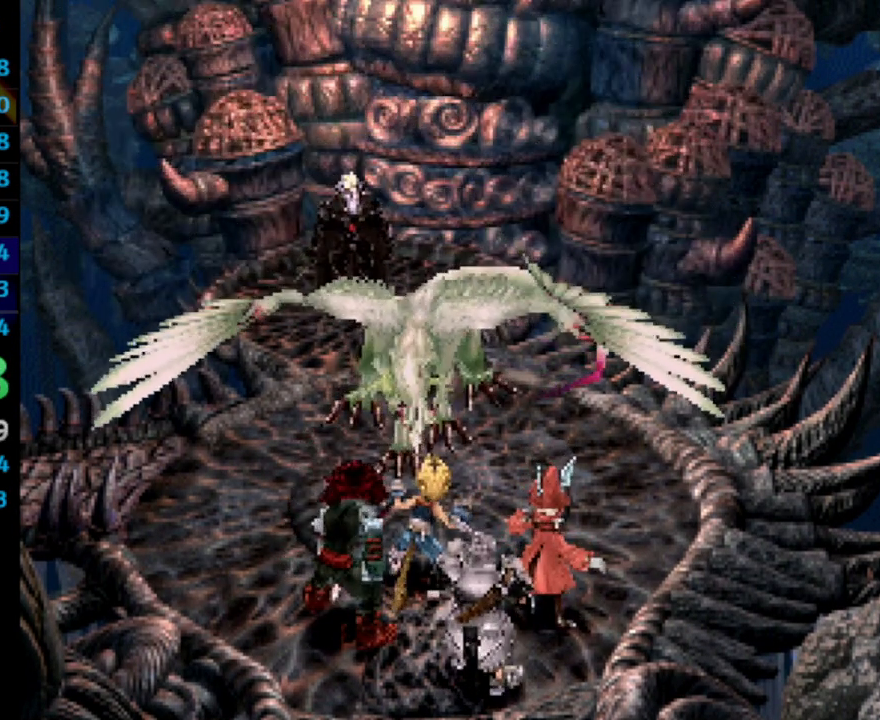
{"buttons": ["CROSS", "SQUARE"], "left_stick": "center", "right_stick": "center", "events": [[17, "SQUARE", "up"], [33, "CROSS", "down"], [133, "CROSS", "up"], [267, "CROSS", "down"], [350, "CROSS", "up"], [350, "SQUARE", "down"], [400, "SQUARE", "up"], [417, "CROSS", "down"], [483, "SQUARE", "down"]]}
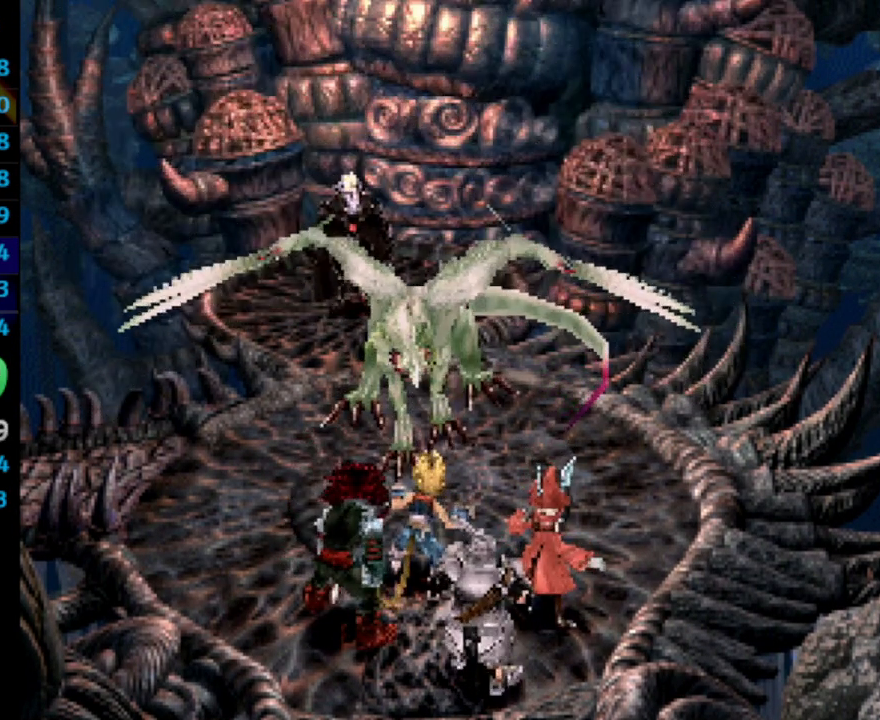
{"buttons": ["CROSS"], "left_stick": "center", "right_stick": "center", "events": [[33, "CROSS", "up"], [67, "SQUARE", "up"], [83, "CROSS", "down"], [150, "SQUARE", "down"], [167, "CROSS", "up"], [233, "CROSS", "down"], [233, "SQUARE", "up"], [300, "SQUARE", "down"], [333, "CROSS", "up"], [400, "SQUARE", "up"], [433, "CROSS", "down"], [467, "CROSS", "up"], [500, "CROSS", "down"]]}
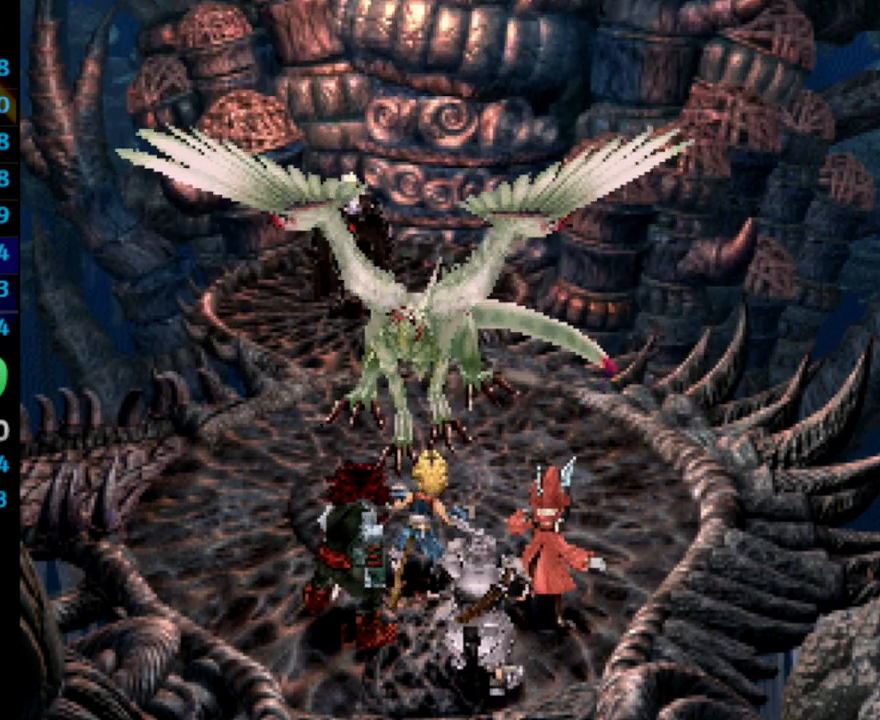
{"buttons": [], "left_stick": "center", "right_stick": "center", "events": [[33, "CROSS", "up"], [50, "SQUARE", "down"], [100, "SQUARE", "up"], [150, "CROSS", "down"], [200, "CROSS", "up"], [200, "SQUARE", "down"], [267, "SQUARE", "up"], [417, "CROSS", "down"], [483, "CROSS", "up"]]}
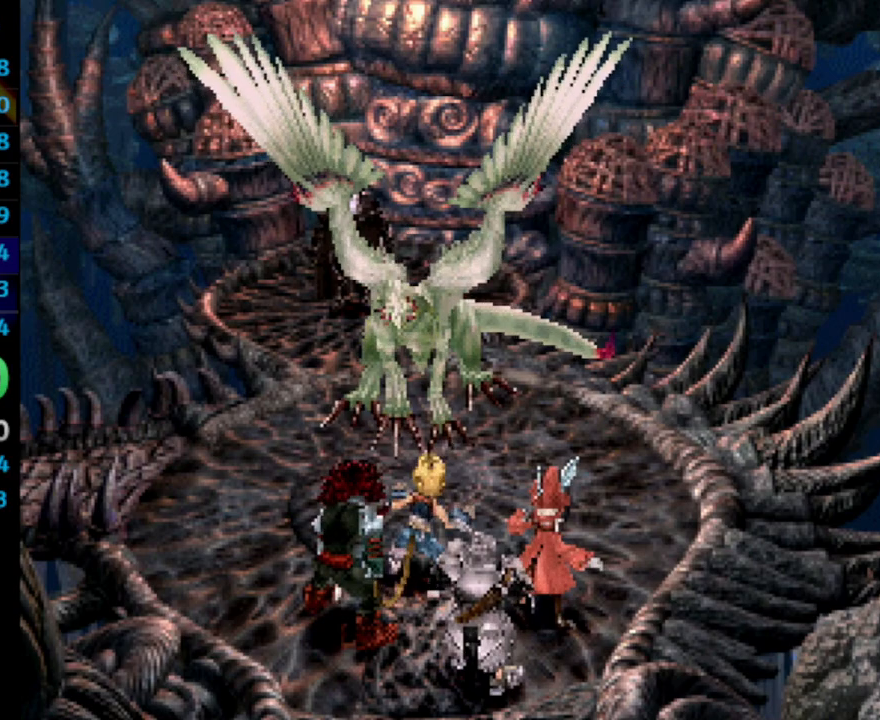
{"buttons": ["SQUARE"], "left_stick": "center", "right_stick": "center", "events": [[50, "CROSS", "down"], [150, "CROSS", "up"], [150, "SQUARE", "down"], [283, "SQUARE", "up"], [300, "CROSS", "down"], [350, "CROSS", "up"], [350, "SQUARE", "down"], [383, "SQUARE", "up"], [417, "CROSS", "down"], [500, "CROSS", "up"], [500, "SQUARE", "down"]]}
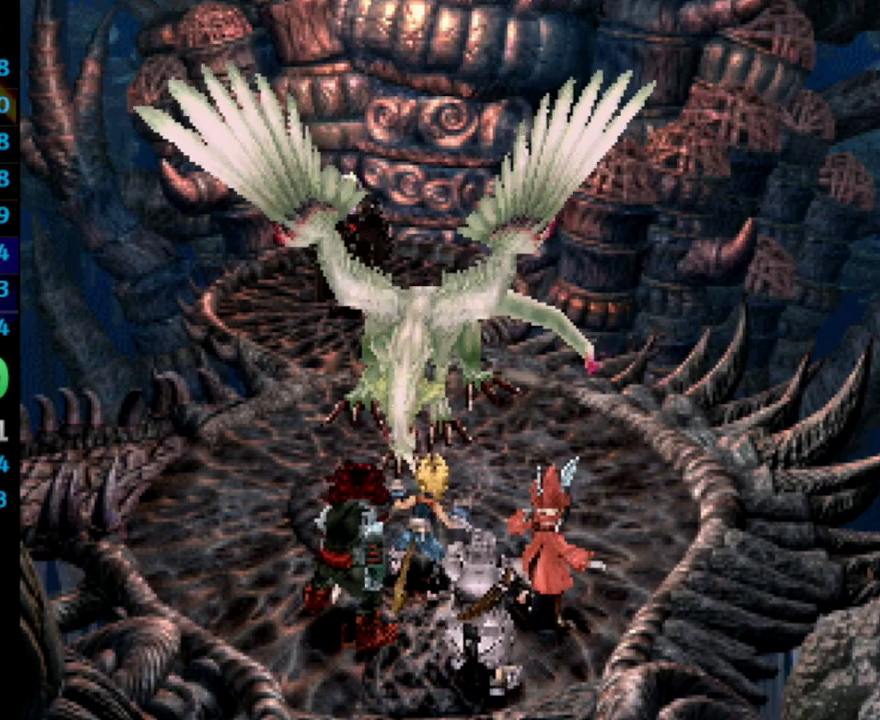
{"buttons": ["SQUARE"], "left_stick": "center", "right_stick": "center", "events": [[50, "SQUARE", "up"], [83, "CROSS", "down"], [133, "SQUARE", "down"], [183, "CROSS", "up"], [217, "SQUARE", "up"], [300, "SQUARE", "down"], [333, "SQUARE", "up"], [350, "CROSS", "down"], [433, "SQUARE", "down"], [450, "CROSS", "up"]]}
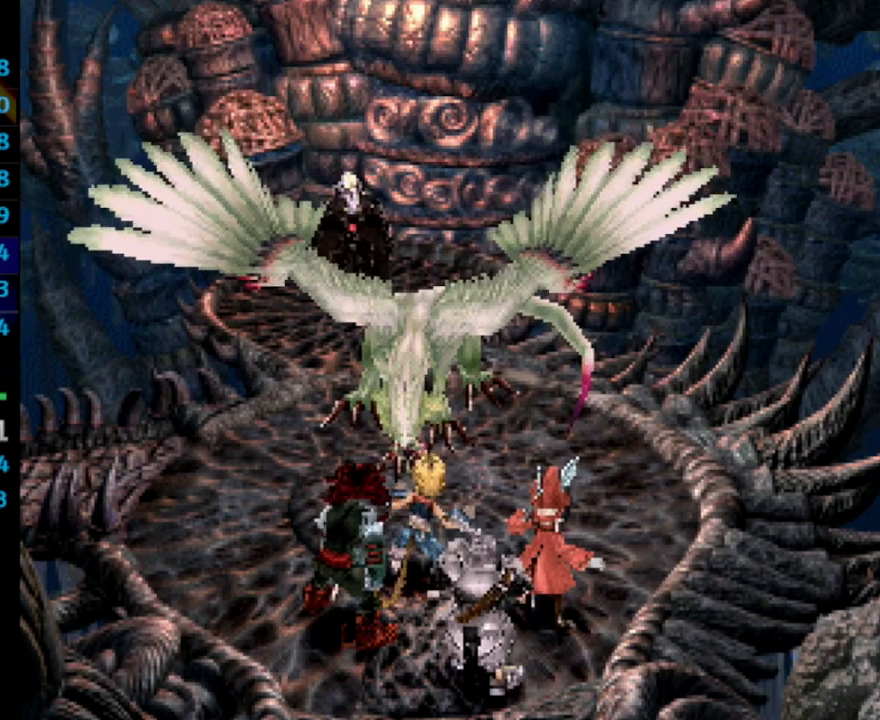
{"buttons": [], "left_stick": "center", "right_stick": "center", "events": [[17, "SQUARE", "up"], [183, "CROSS", "down"], [217, "CROSS", "up"], [250, "SQUARE", "down"], [283, "SQUARE", "up"], [350, "CROSS", "down"], [400, "SQUARE", "down"], [417, "CROSS", "up"], [467, "SQUARE", "up"]]}
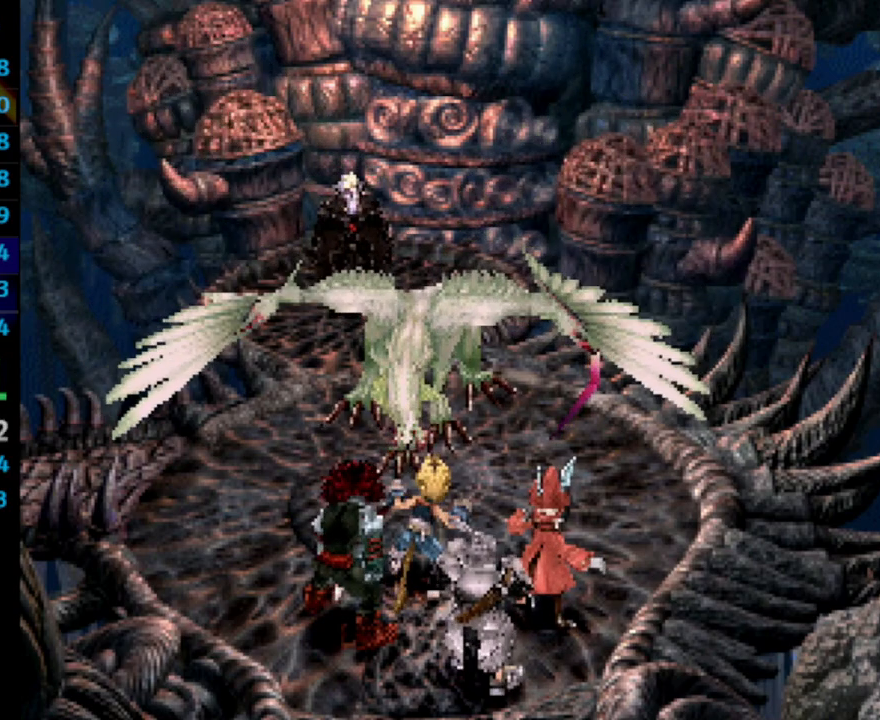
{"buttons": ["CROSS"], "left_stick": "center", "right_stick": "center", "events": [[33, "CROSS", "down"], [83, "CROSS", "up"], [150, "CROSS", "down"], [200, "CROSS", "up"], [300, "CROSS", "down"], [367, "SQUARE", "down"], [383, "CROSS", "up"], [450, "SQUARE", "up"], [483, "CROSS", "down"]]}
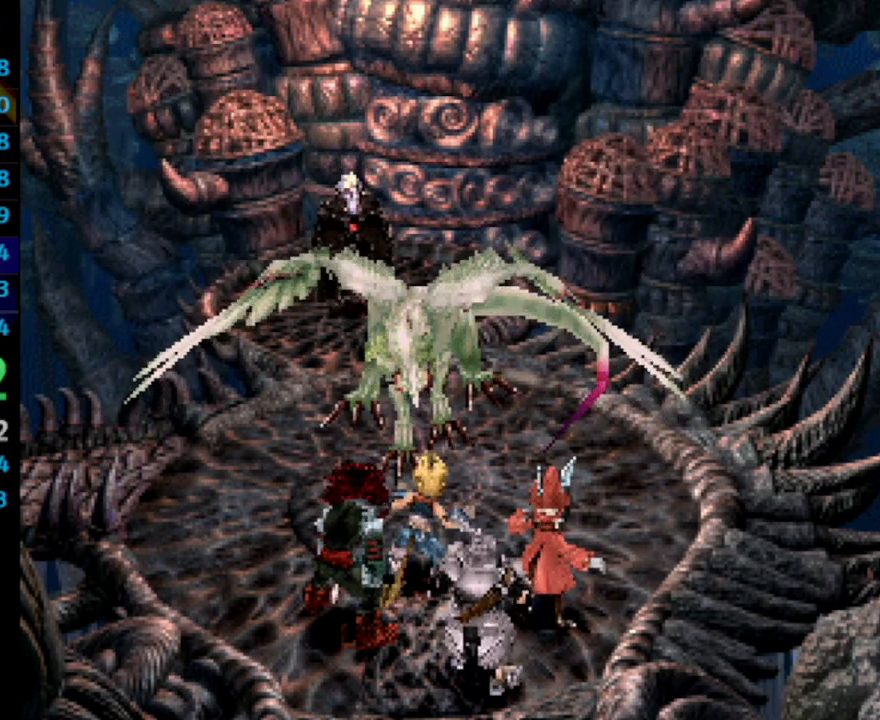
{"buttons": ["CROSS"], "left_stick": "center", "right_stick": "center", "events": [[50, "SQUARE", "down"], [83, "CROSS", "up"], [117, "SQUARE", "up"], [133, "CROSS", "down"], [200, "SQUARE", "down"], [233, "CROSS", "up"], [283, "SQUARE", "up"], [300, "CROSS", "down"], [383, "SQUARE", "down"], [483, "SQUARE", "up"]]}
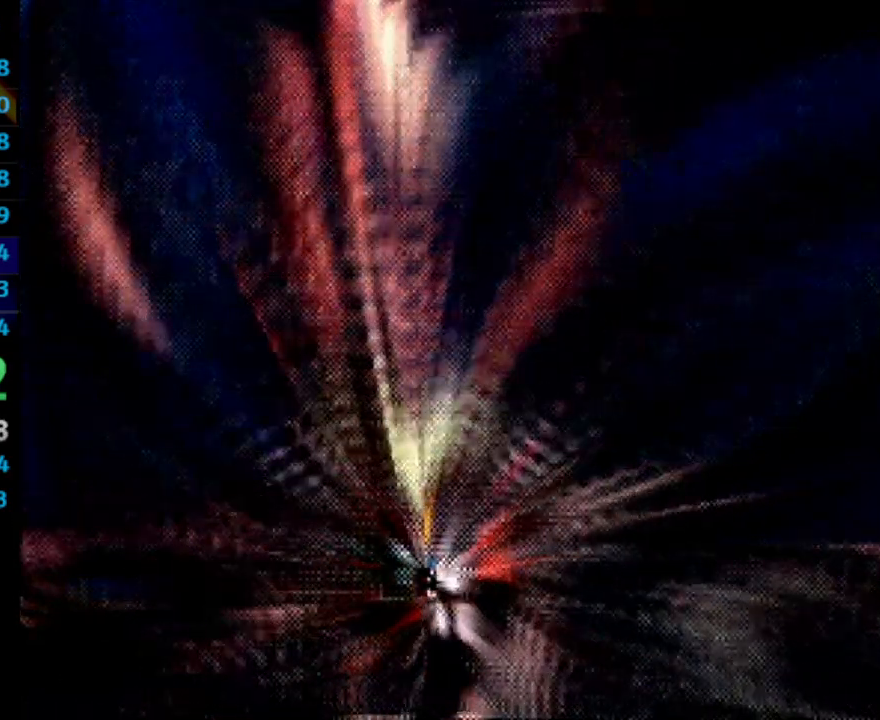
{"buttons": ["SQUARE"], "left_stick": "center", "right_stick": "center", "events": [[67, "SQUARE", "down"], [167, "CROSS", "up"], [217, "CROSS", "down"], [300, "CROSS", "up"], [367, "CROSS", "down"], [483, "CROSS", "up"]]}
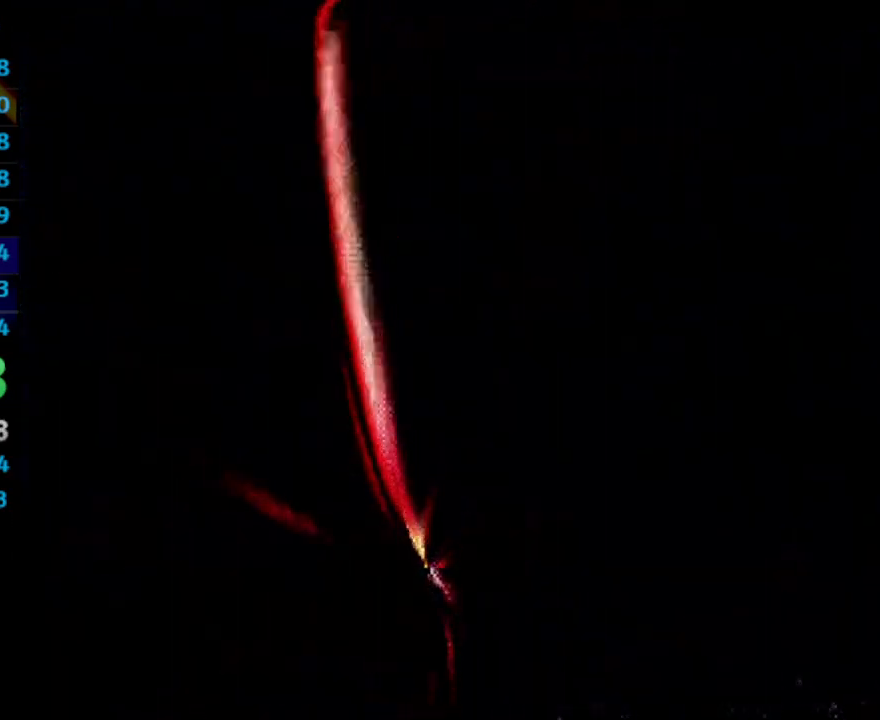
{"buttons": ["CROSS"], "left_stick": "center", "right_stick": "center", "events": [[50, "CROSS", "down"], [83, "CROSS", "up"], [183, "CROSS", "down"], [300, "CROSS", "up"], [333, "SQUARE", "up"], [367, "CROSS", "down"], [433, "CROSS", "up"], [483, "CROSS", "down"]]}
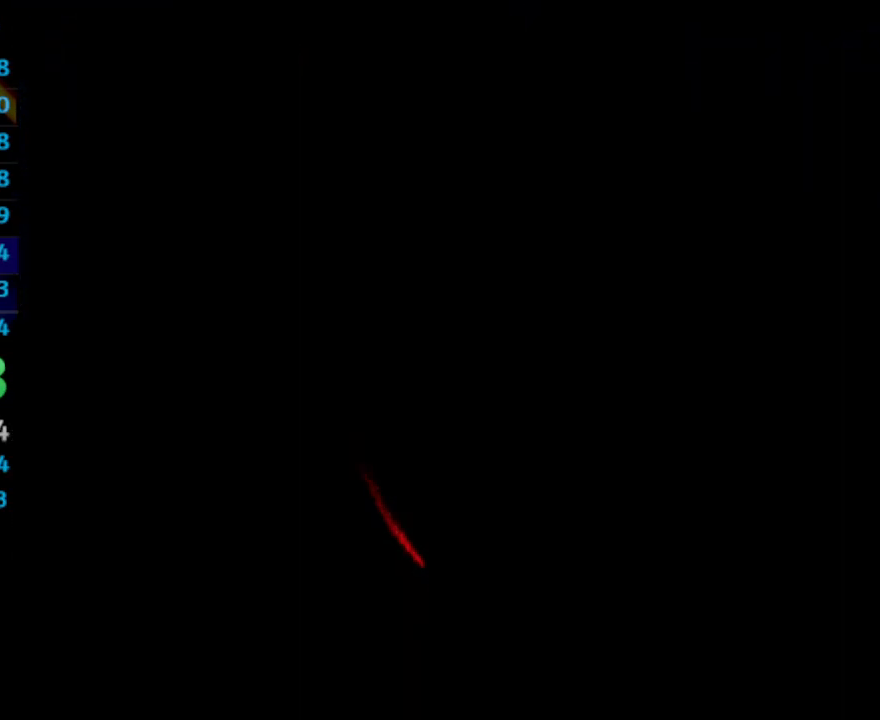
{"buttons": ["SQUARE"], "left_stick": "center", "right_stick": "center", "events": [[83, "SQUARE", "down"], [150, "CROSS", "up"], [167, "SQUARE", "up"], [183, "CROSS", "down"], [233, "SQUARE", "down"], [267, "CROSS", "up"], [333, "SQUARE", "up"], [350, "CROSS", "down"], [433, "SQUARE", "down"], [467, "CROSS", "up"]]}
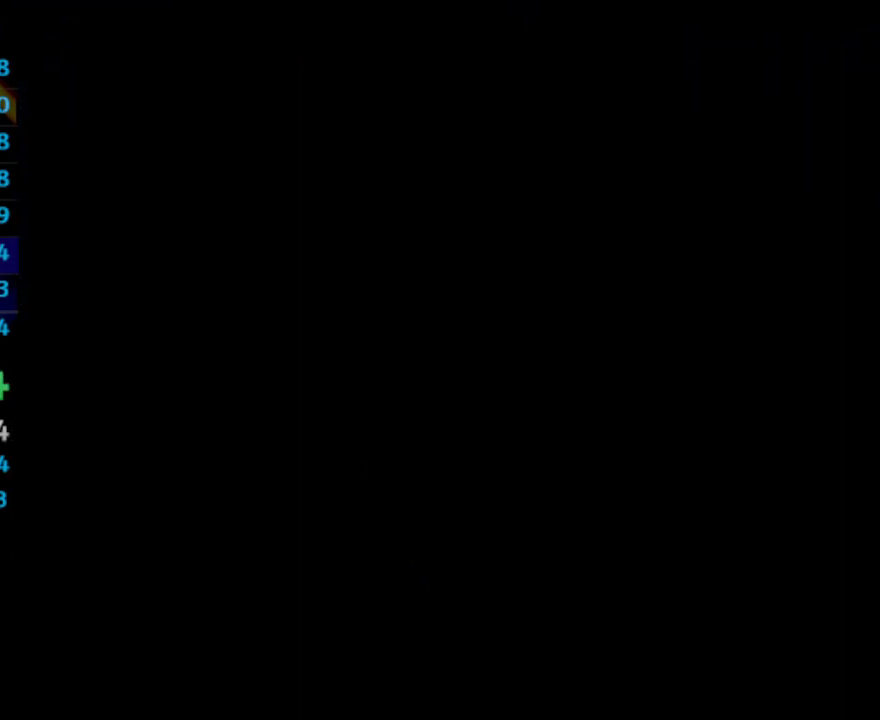
{"buttons": ["SQUARE"], "left_stick": "center", "right_stick": "center", "events": [[17, "SQUARE", "up"], [33, "CROSS", "down"], [100, "SQUARE", "down"], [150, "CROSS", "up"], [167, "SQUARE", "up"], [183, "CROSS", "down"], [283, "SQUARE", "down"], [317, "CROSS", "up"], [333, "SQUARE", "up"], [400, "CROSS", "down"], [417, "CROSS", "up"], [417, "SQUARE", "down"]]}
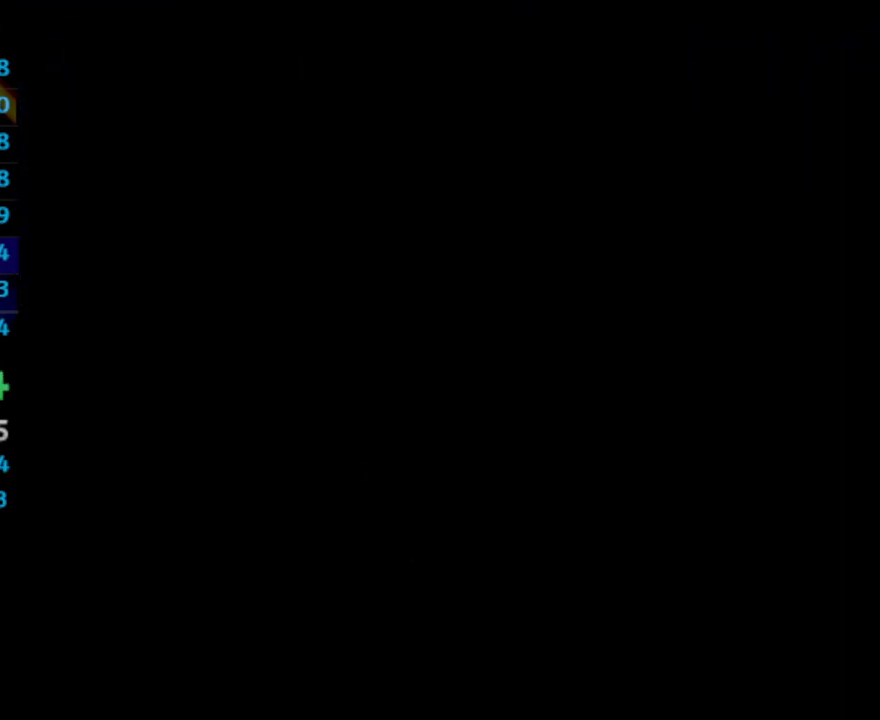
{"buttons": ["CROSS"], "left_stick": "center", "right_stick": "center", "events": [[17, "CROSS", "down"], [17, "SQUARE", "up"], [83, "CROSS", "up"], [167, "CROSS", "down"], [183, "SQUARE", "down"], [217, "CROSS", "up"], [317, "SQUARE", "up"], [350, "CROSS", "down"], [400, "SQUARE", "down"], [417, "CROSS", "up"], [483, "SQUARE", "up"], [500, "CROSS", "down"]]}
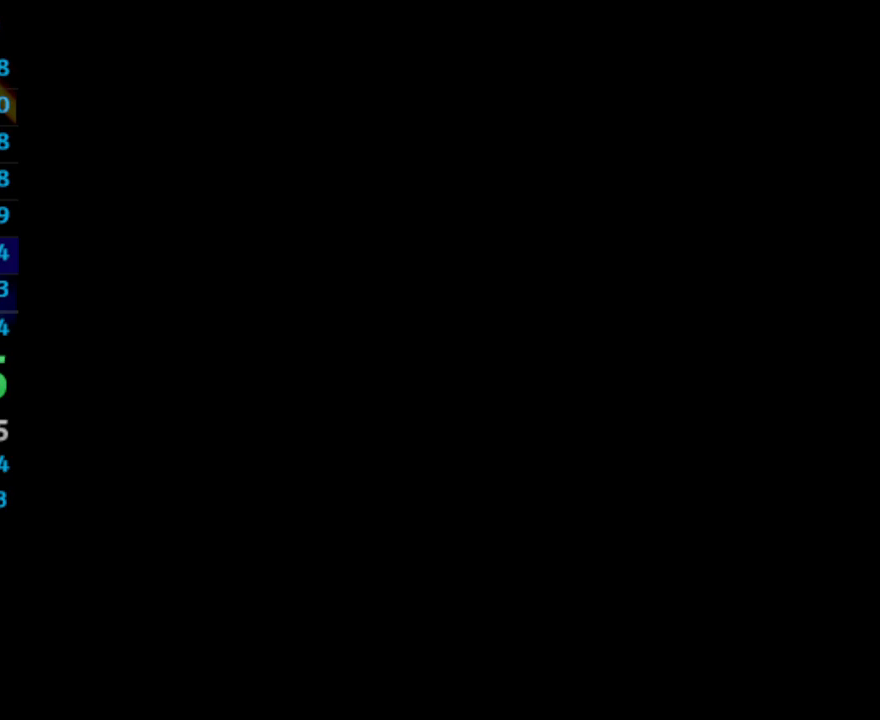
{"buttons": ["CROSS"], "left_stick": "center", "right_stick": "center", "events": [[83, "SQUARE", "down"], [100, "CROSS", "up"], [133, "SQUARE", "up"], [167, "CROSS", "down"], [233, "SQUARE", "down"], [250, "CROSS", "up"], [317, "SQUARE", "up"], [350, "CROSS", "down"], [417, "SQUARE", "down"], [433, "CROSS", "up"], [467, "SQUARE", "up"], [500, "CROSS", "down"]]}
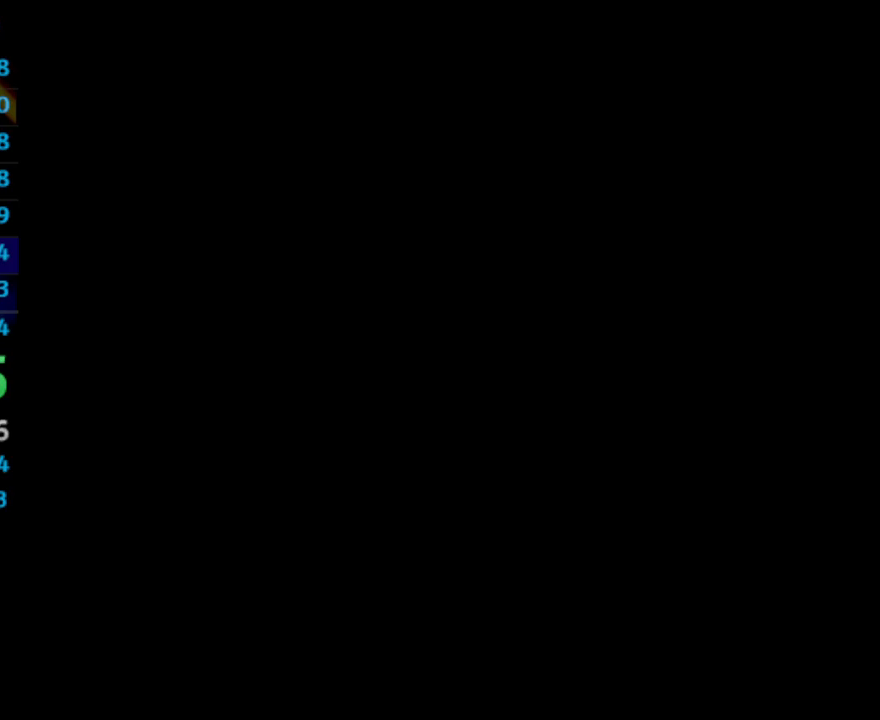
{"buttons": [], "left_stick": "center", "right_stick": "center", "events": [[67, "SQUARE", "down"], [117, "CROSS", "up"], [133, "SQUARE", "up"], [200, "CROSS", "down"], [233, "CROSS", "up"], [233, "SQUARE", "down"], [317, "SQUARE", "up"]]}
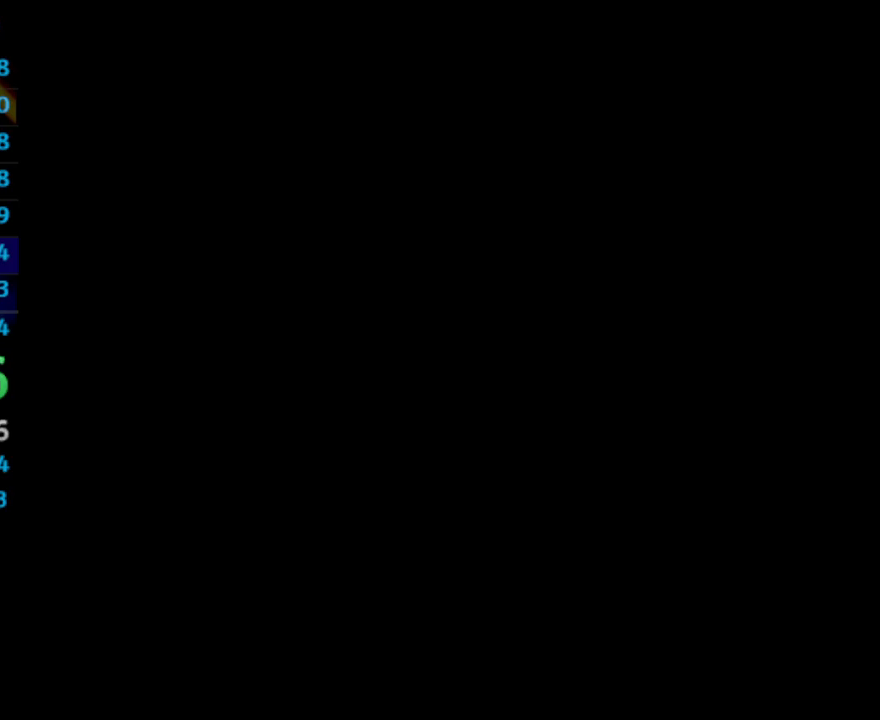
{"buttons": [], "left_stick": "center", "right_stick": "center", "events": [[200, "SQUARE", "down"], [300, "SQUARE", "up"]]}